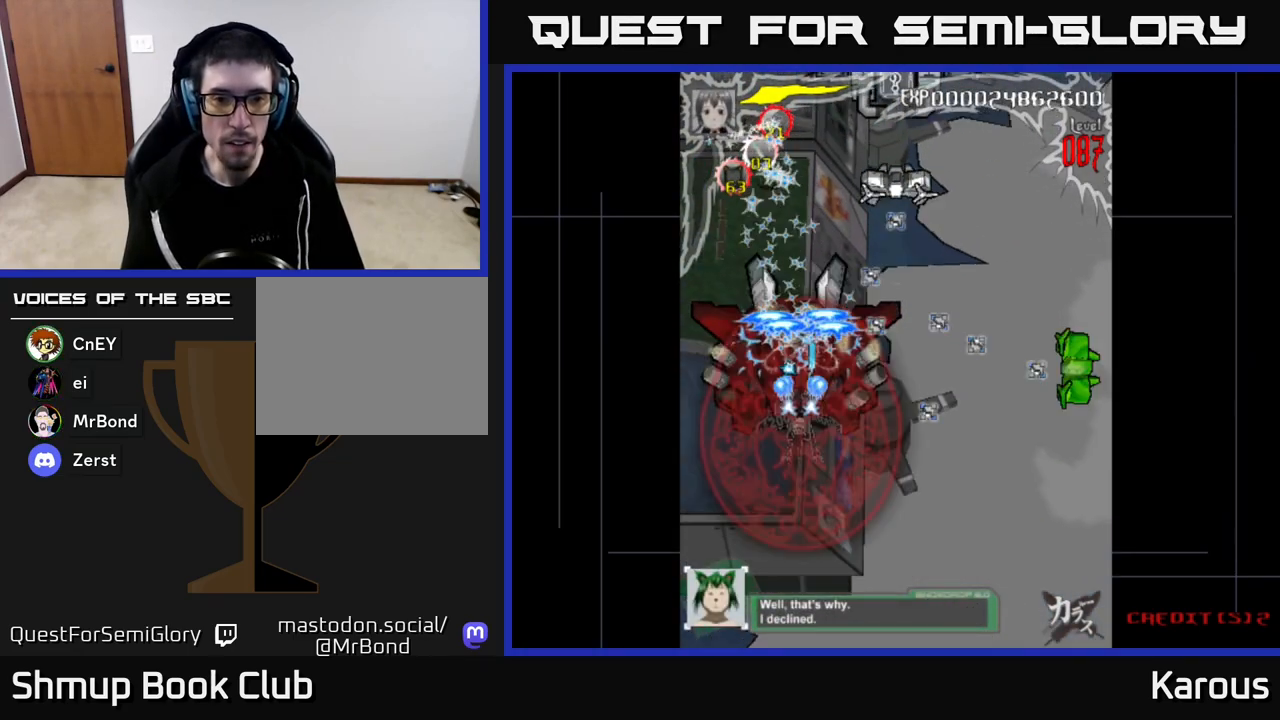
Gameplay with a controller (Xbox layout); each line is a JSON object with the inputs held at the frame after it. "events" lists button and stick changes between this image and that frame as [ms after this image, input, new state], when the widget could be followed in between.
{"buttons": ["A"], "left_stick": "center", "right_stick": "center", "events": []}
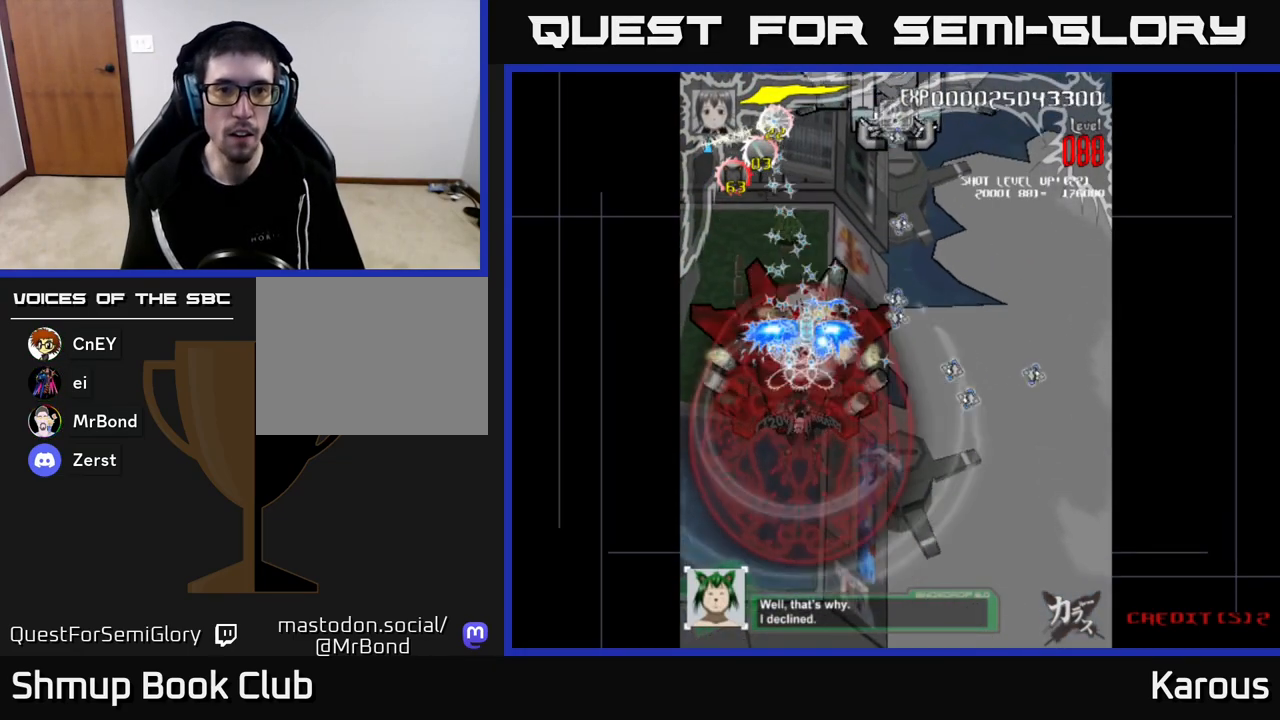
{"buttons": ["A"], "left_stick": "center", "right_stick": "center", "events": []}
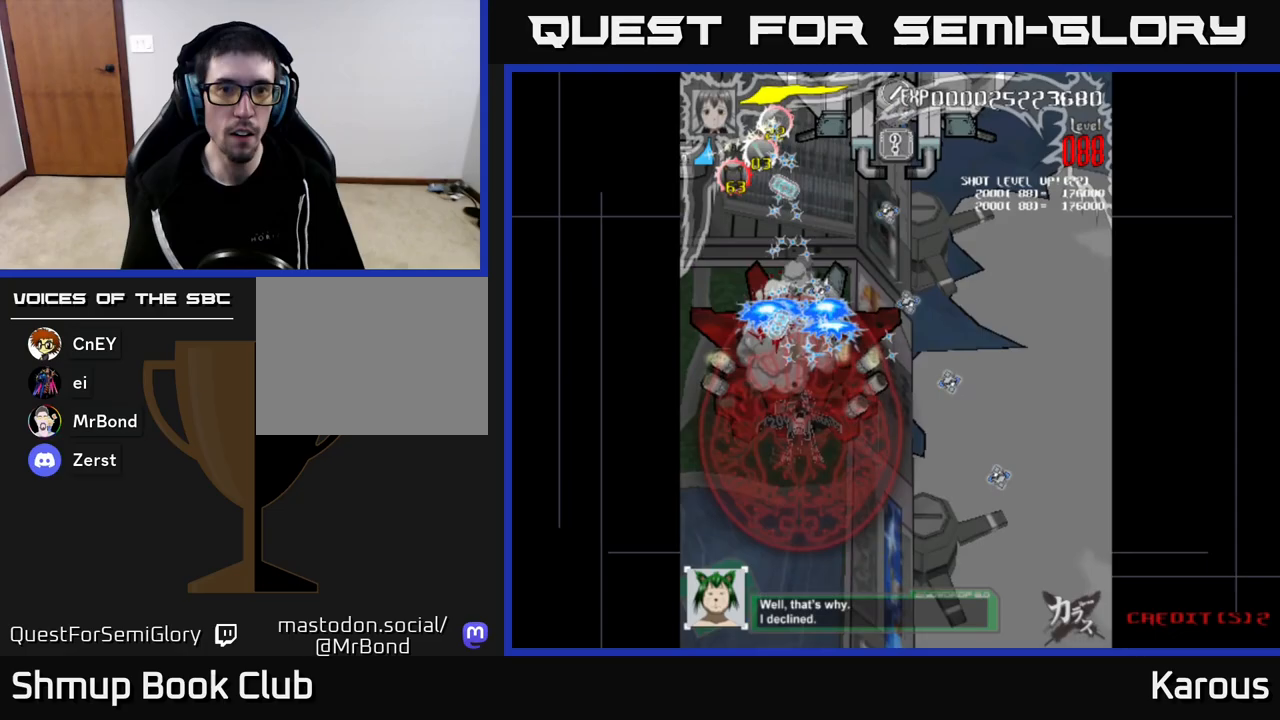
{"buttons": ["A"], "left_stick": "center", "right_stick": "center", "events": []}
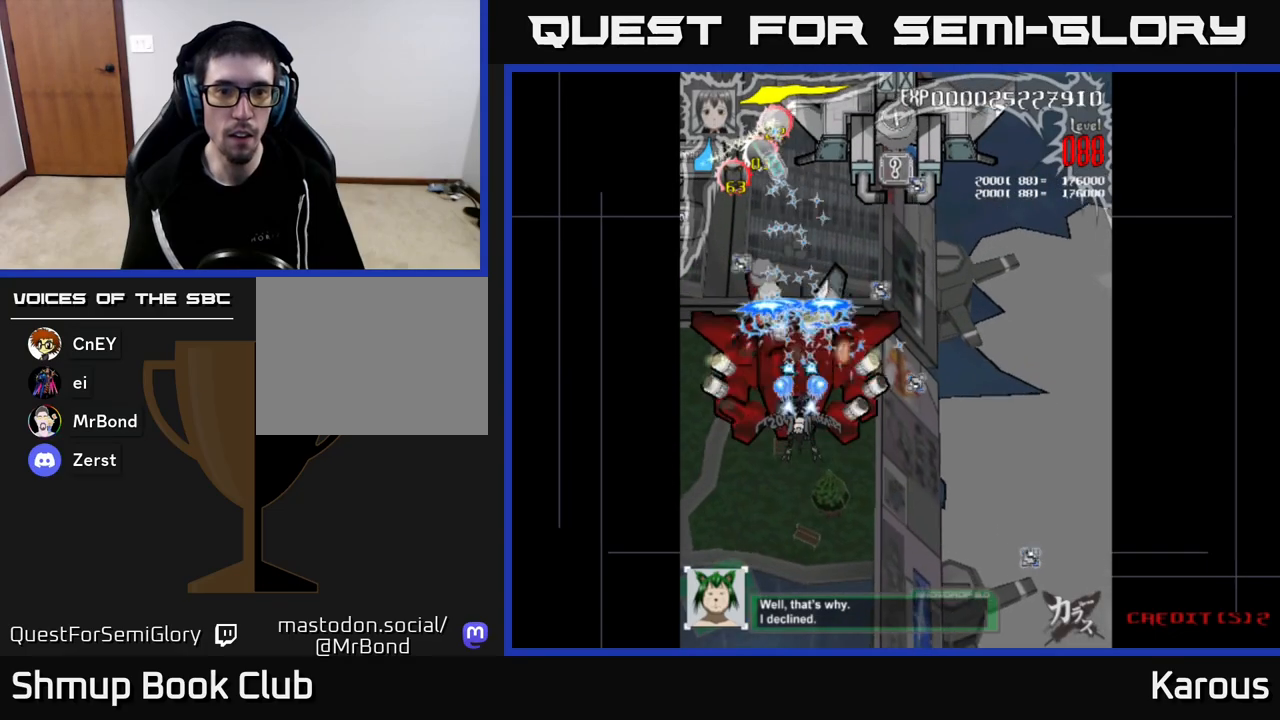
{"buttons": ["A", "DPAD_LEFT"], "left_stick": "center", "right_stick": "center", "events": [[467, "DPAD_LEFT", "down"]]}
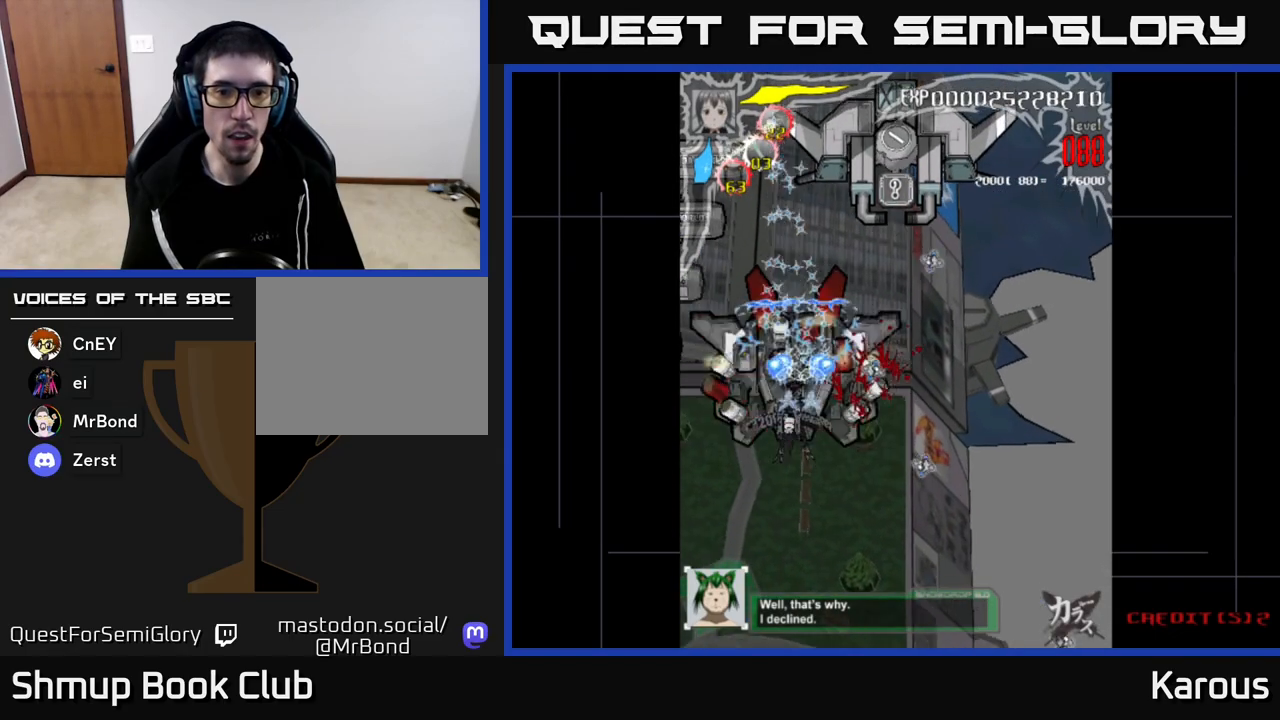
{"buttons": ["A", "DPAD_UP", "DPAD_RIGHT"], "left_stick": "center", "right_stick": "center", "events": [[167, "DPAD_LEFT", "up"], [200, "DPAD_DOWN", "down"], [250, "DPAD_RIGHT", "down"], [350, "DPAD_RIGHT", "up"], [367, "DPAD_DOWN", "up"], [400, "DPAD_UP", "down"], [483, "DPAD_RIGHT", "down"]]}
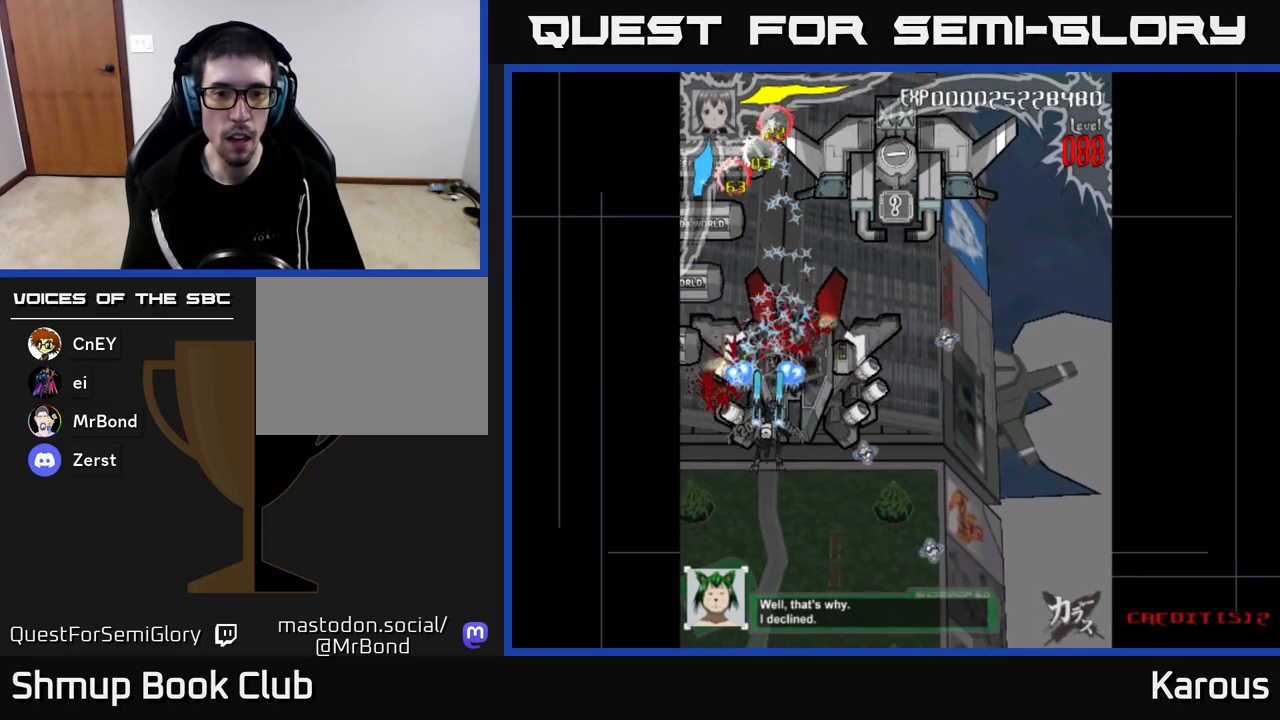
{"buttons": [], "left_stick": "center", "right_stick": "center", "events": [[17, "A", "up"], [83, "DPAD_RIGHT", "up"], [83, "DPAD_UP", "up"]]}
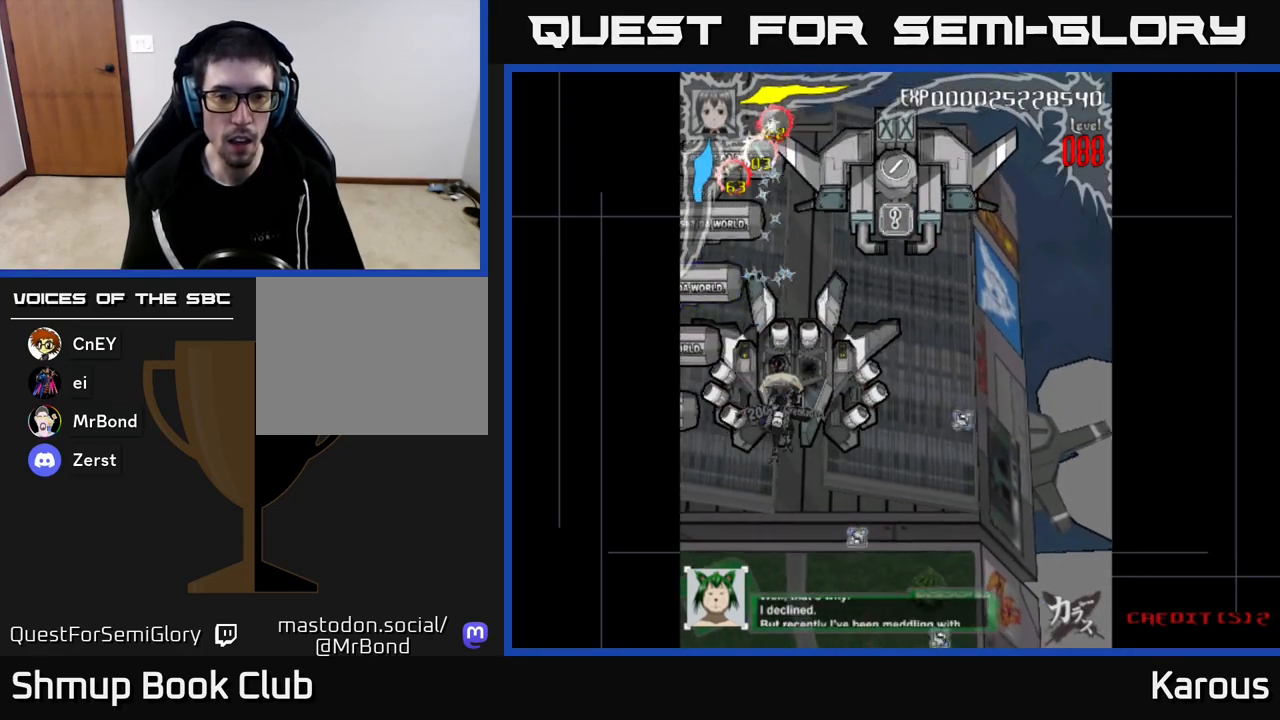
{"buttons": ["A", "DPAD_RIGHT"], "left_stick": "center", "right_stick": "center", "events": [[167, "DPAD_LEFT", "down"], [333, "DPAD_DOWN", "down"], [333, "DPAD_LEFT", "up"], [350, "X", "down"], [400, "DPAD_RIGHT", "down"], [433, "A", "down"], [467, "DPAD_DOWN", "up"], [483, "X", "up"]]}
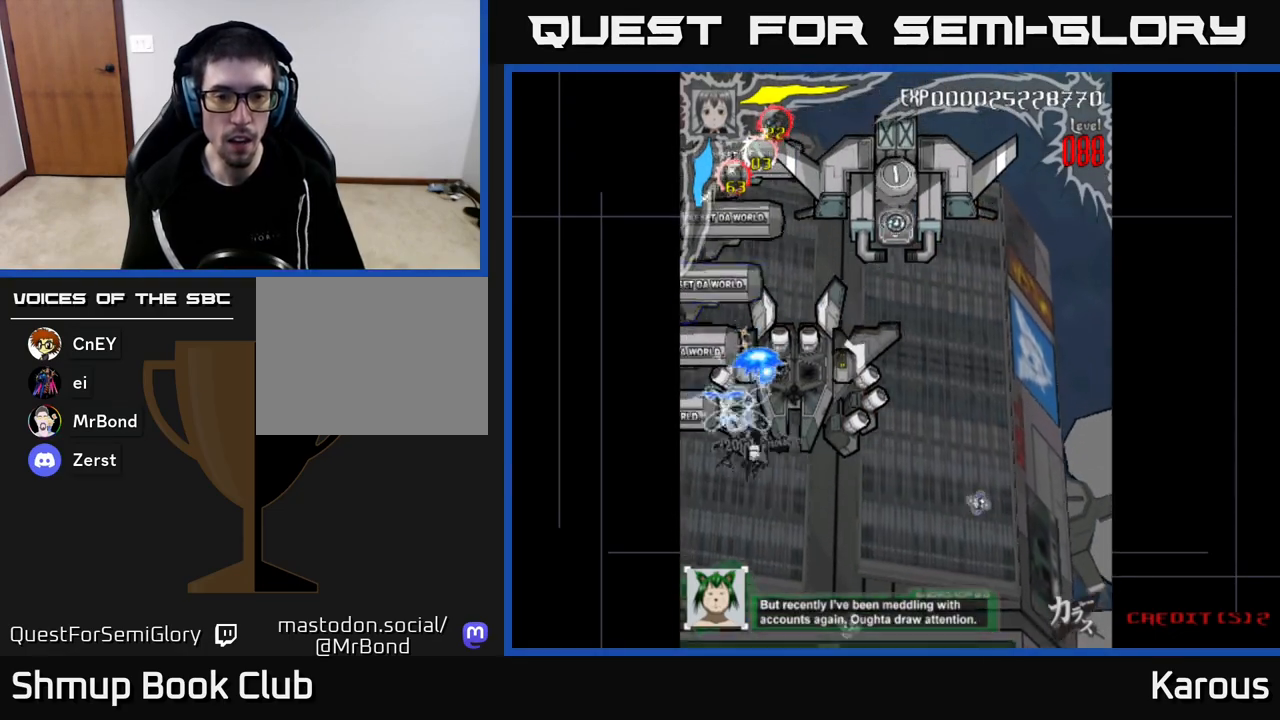
{"buttons": ["A", "DPAD_DOWN"], "left_stick": "center", "right_stick": "center"}
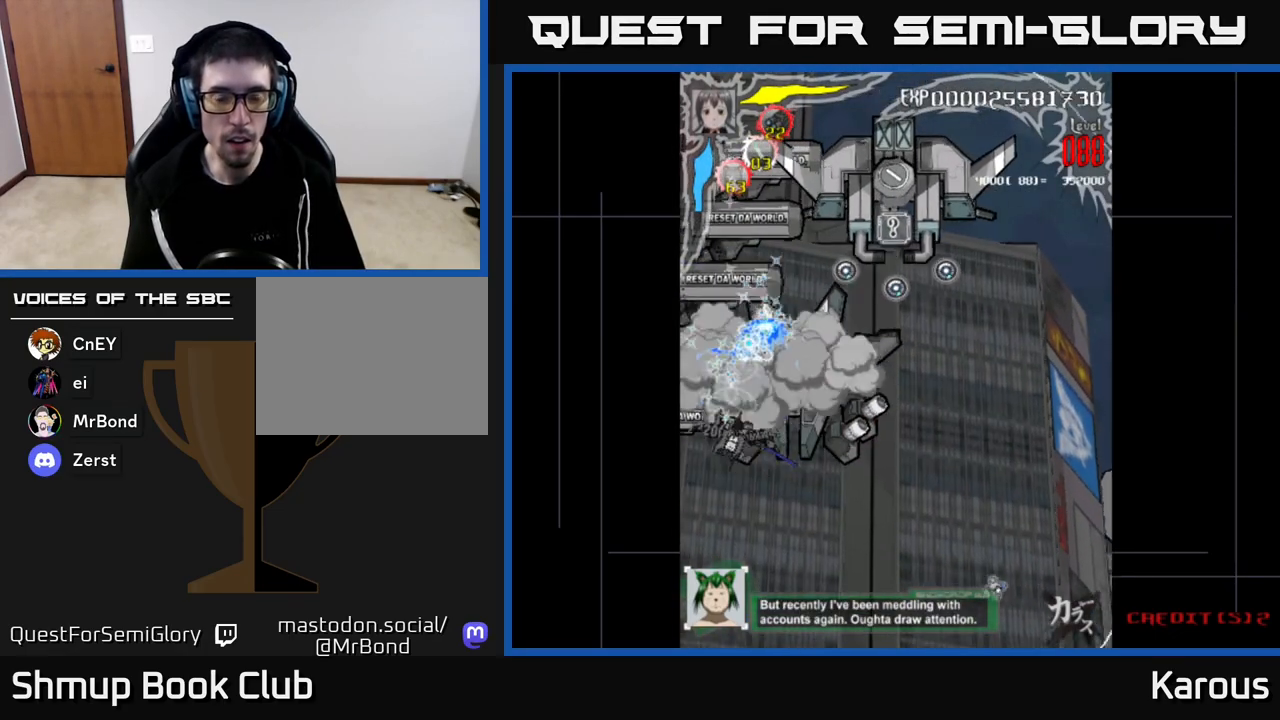
{"buttons": ["B", "DPAD_DOWN", "DPAD_RIGHT"], "left_stick": "center", "right_stick": "center", "events": [[33, "DPAD_RIGHT", "down"], [83, "DPAD_DOWN", "up"], [133, "B", "down"], [233, "A", "up"], [233, "B", "up"], [233, "DPAD_UP", "down"], [300, "B", "down"], [400, "B", "up"], [417, "DPAD_UP", "up"], [450, "B", "down"], [483, "DPAD_DOWN", "down"]]}
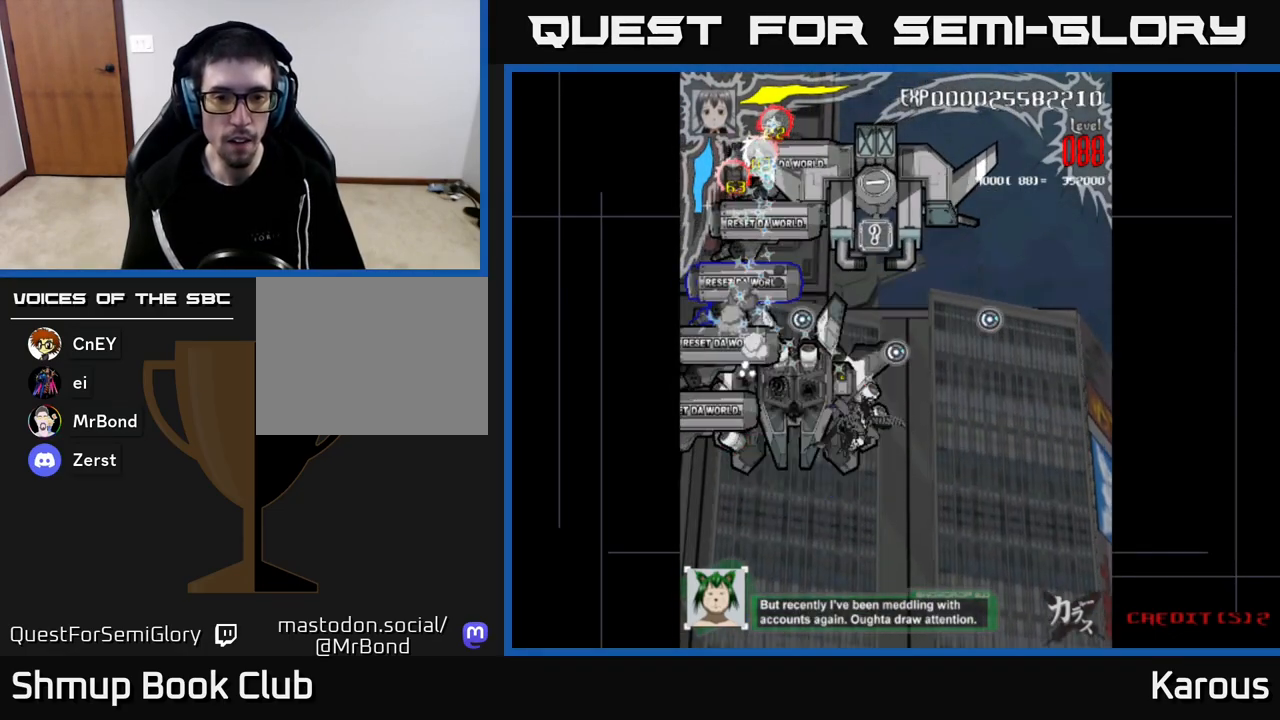
{"buttons": ["A"], "left_stick": "center", "right_stick": "center"}
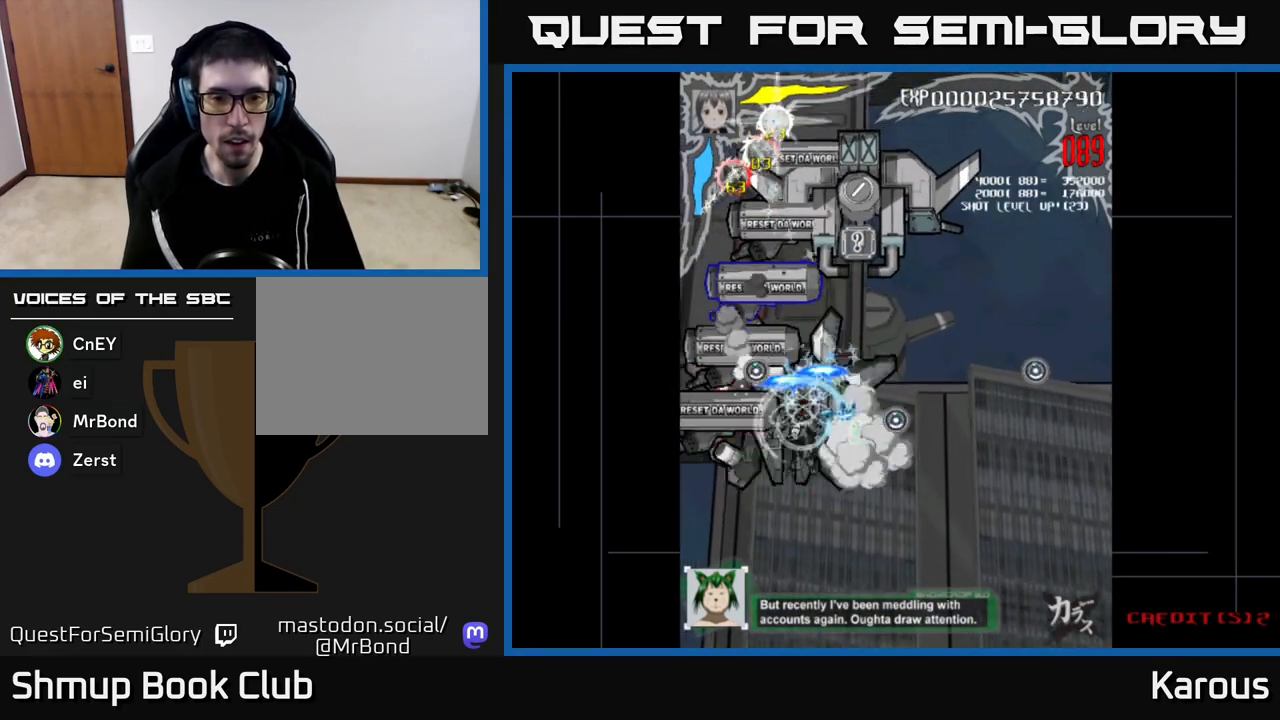
{"buttons": ["A", "DPAD_UP"], "left_stick": "center", "right_stick": "center"}
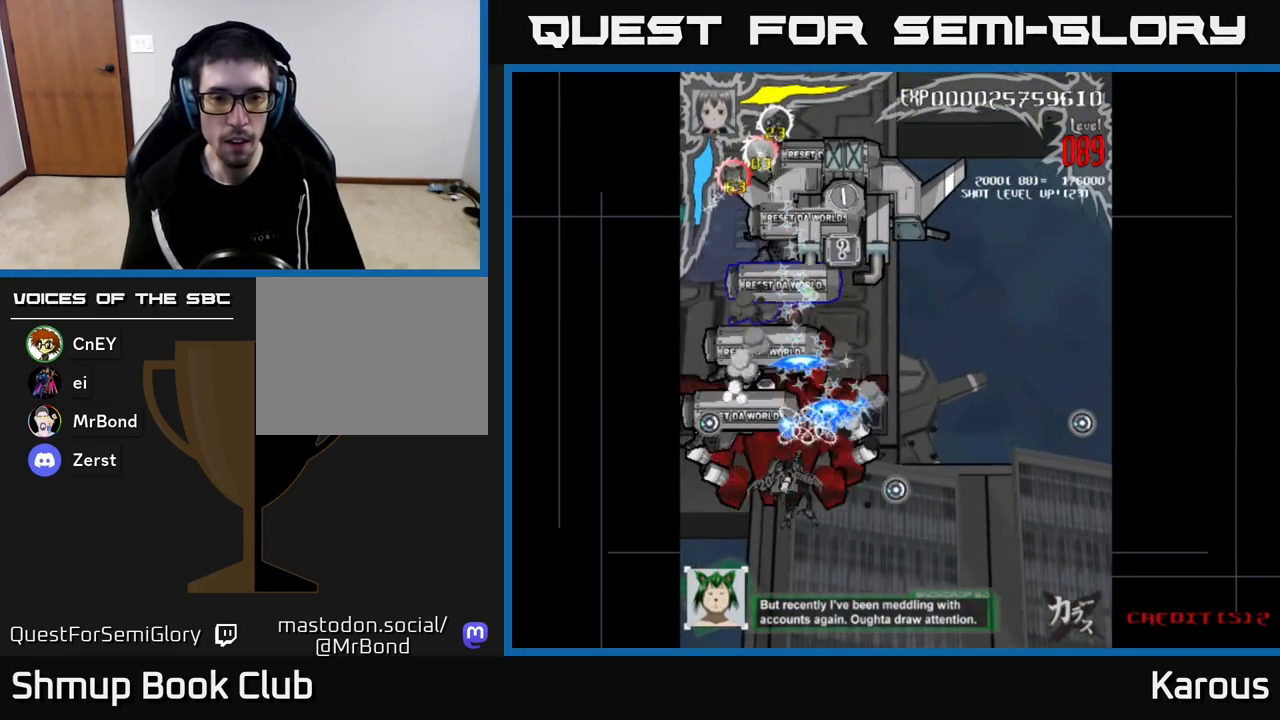
{"buttons": ["A", "B", "DPAD_DOWN"], "left_stick": "center", "right_stick": "center"}
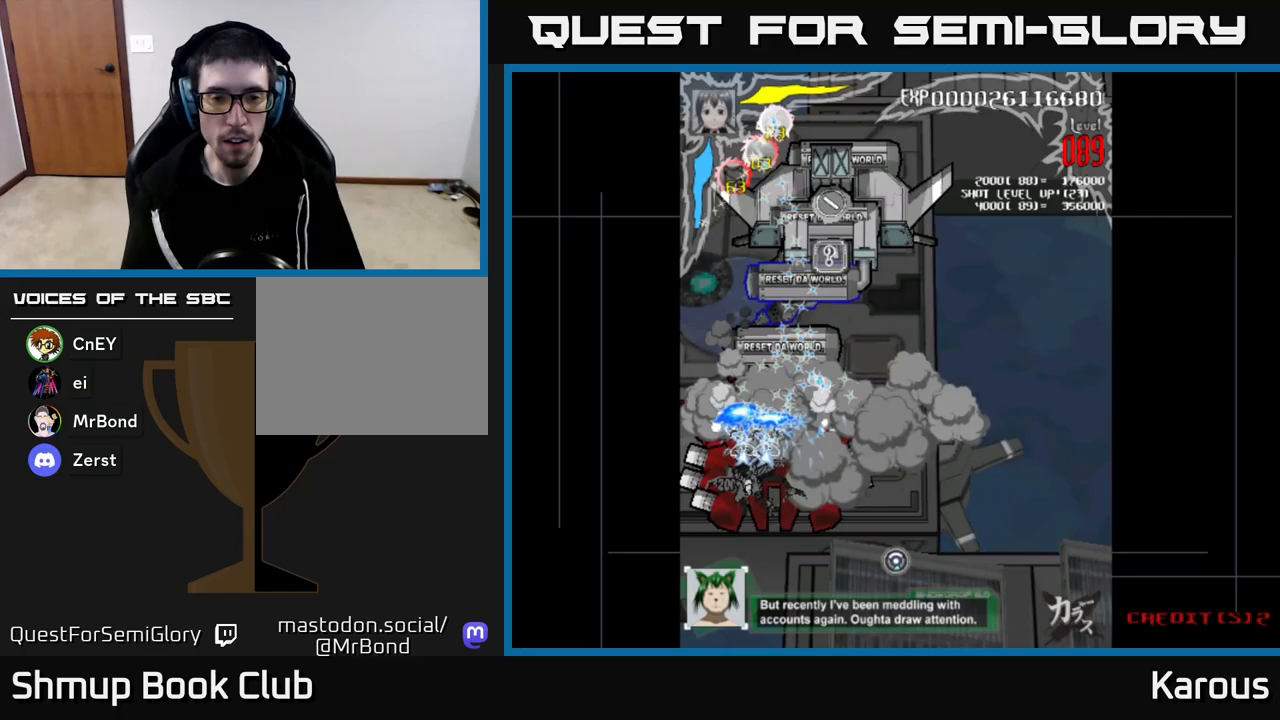
{"buttons": ["A", "DPAD_DOWN"], "left_stick": "center", "right_stick": "center"}
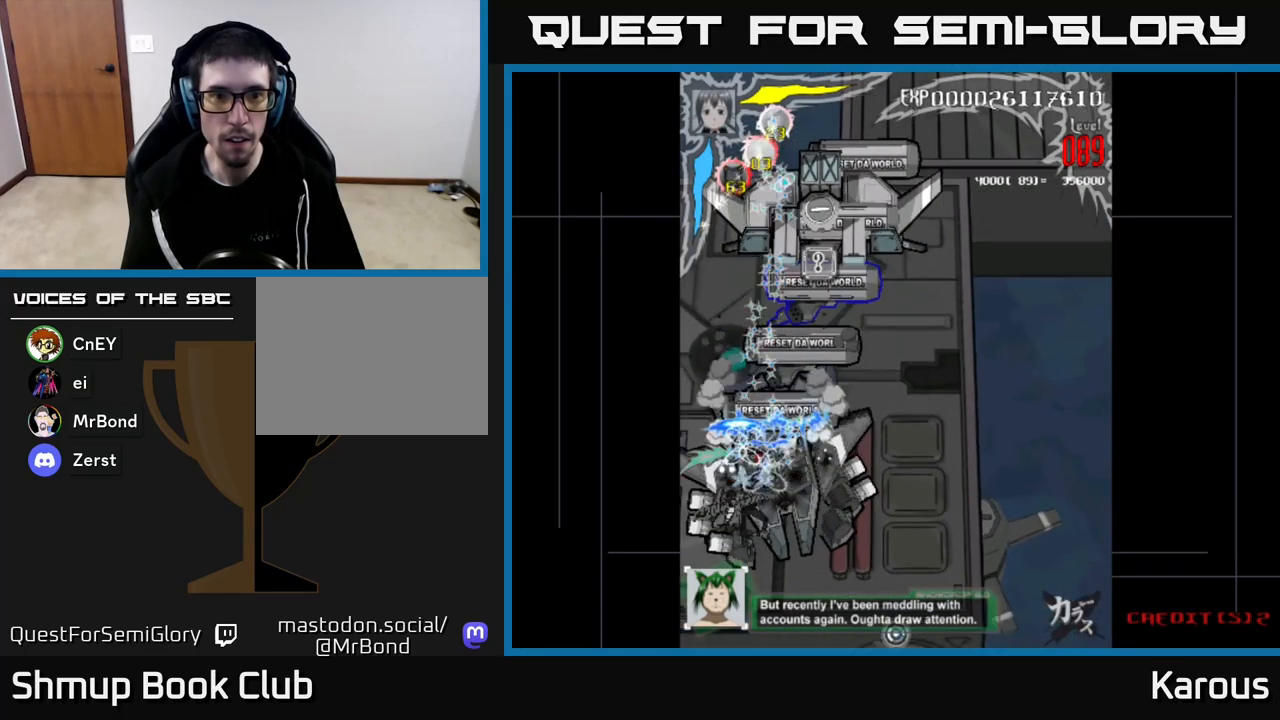
{"buttons": ["A", "B", "DPAD_DOWN", "DPAD_LEFT"], "left_stick": "center", "right_stick": "center", "events": [[117, "DPAD_RIGHT", "down"], [183, "DPAD_DOWN", "up"], [283, "B", "down"], [367, "B", "up"], [417, "DPAD_DOWN", "down"], [433, "DPAD_RIGHT", "up"], [483, "B", "down"], [500, "DPAD_LEFT", "down"]]}
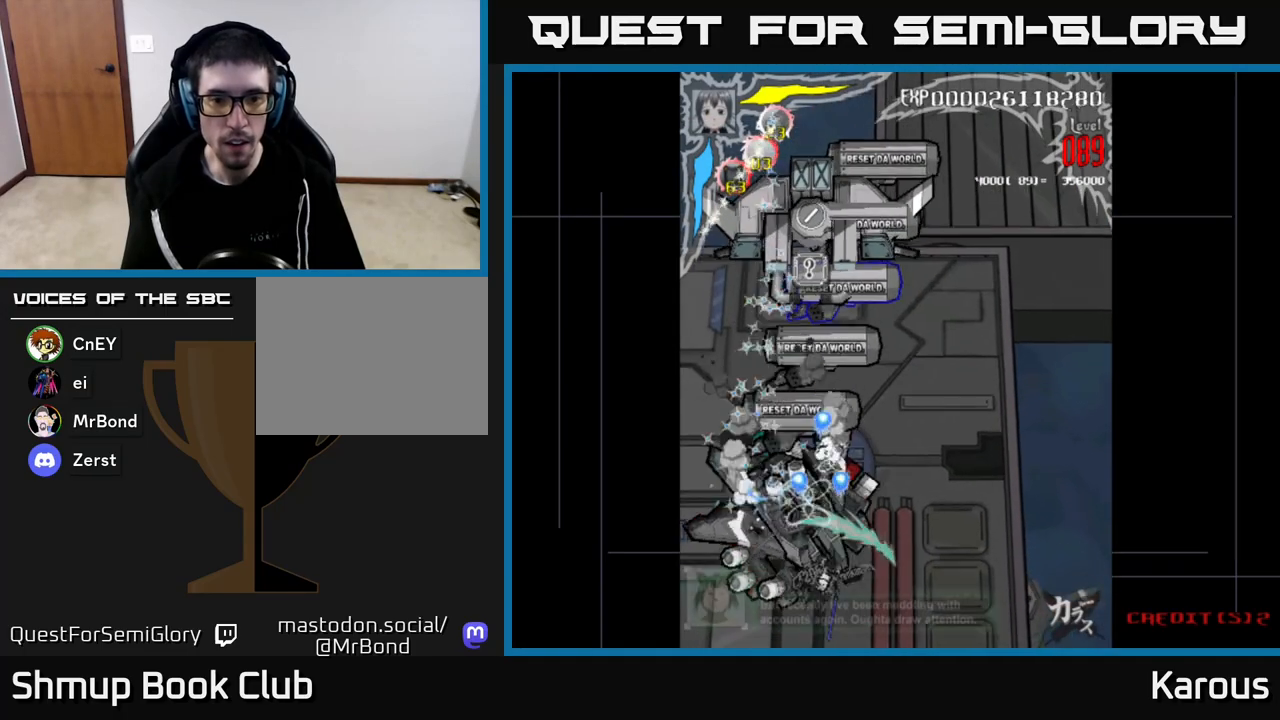
{"buttons": ["A", "B", "DPAD_UP"], "left_stick": "center", "right_stick": "center"}
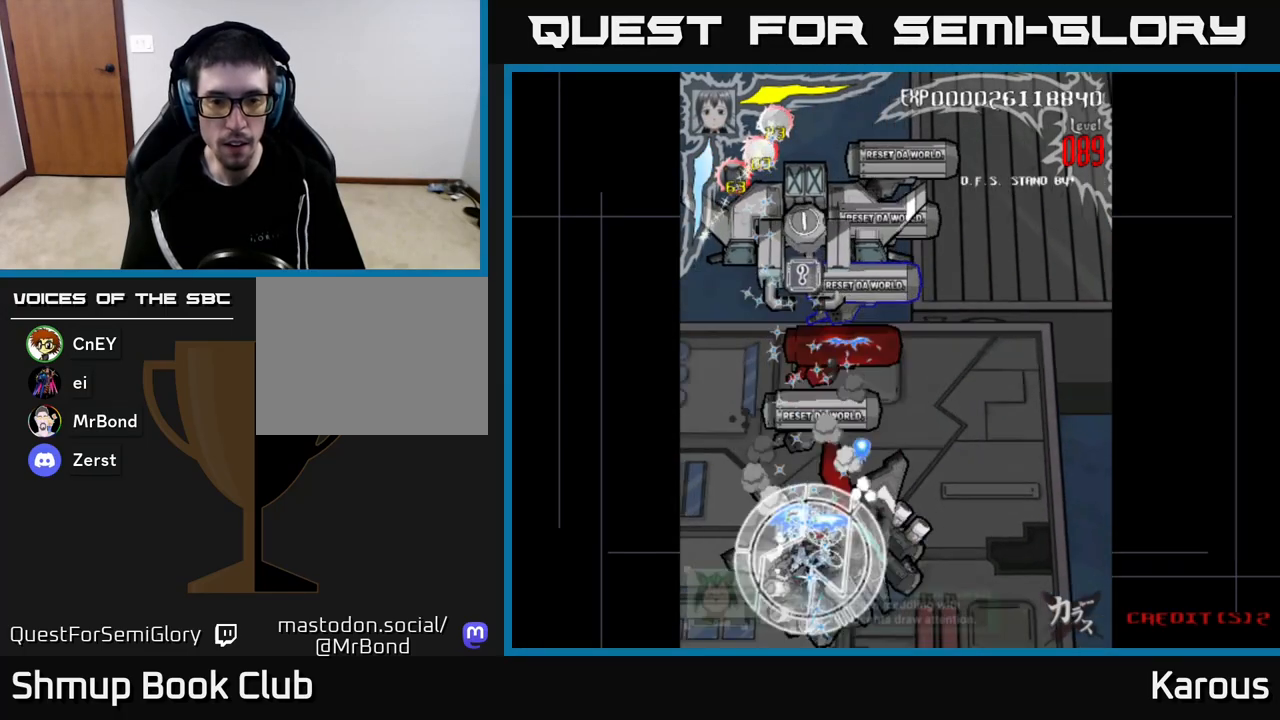
{"buttons": ["A", "X", "DPAD_UP", "DPAD_RIGHT"], "left_stick": "center", "right_stick": "center", "events": [[17, "DPAD_RIGHT", "down"], [100, "B", "up"], [233, "B", "down"], [283, "B", "up"], [283, "DPAD_RIGHT", "up"], [433, "B", "down"], [450, "B", "up"], [450, "X", "down"], [467, "DPAD_RIGHT", "down"]]}
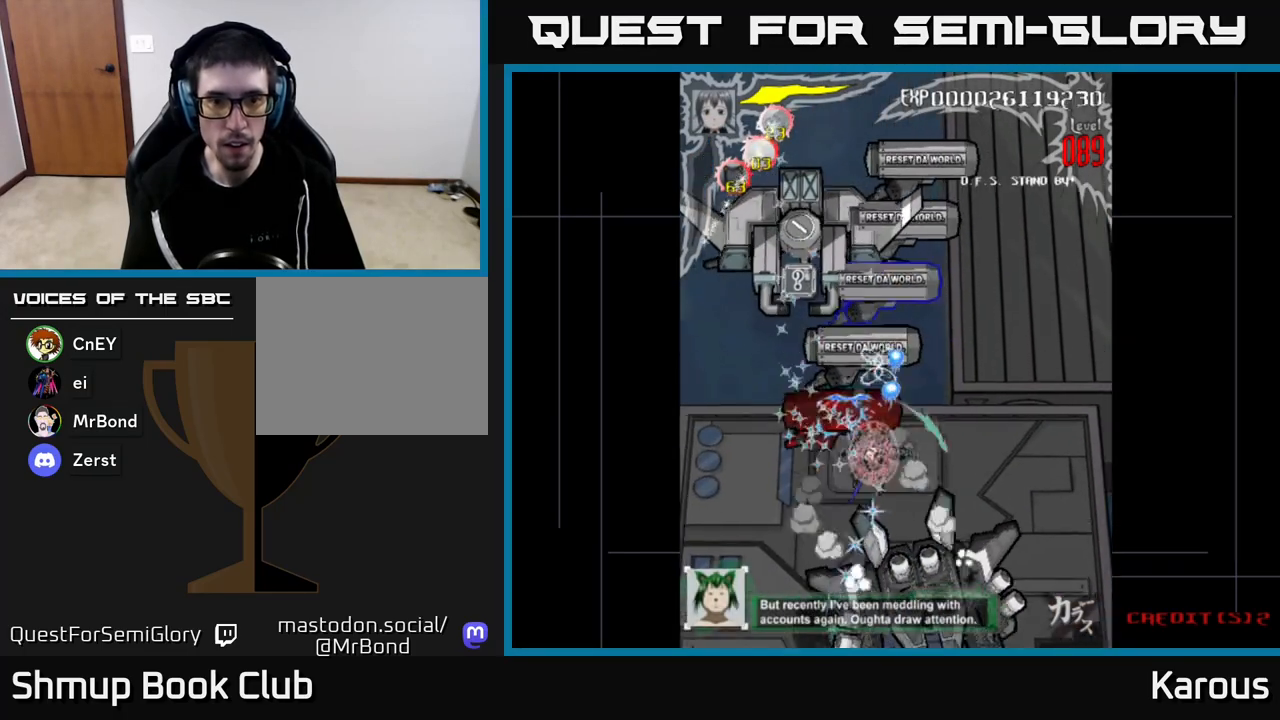
{"buttons": ["A", "DPAD_UP", "DPAD_RIGHT"], "left_stick": "center", "right_stick": "center", "events": [[50, "DPAD_RIGHT", "up"], [83, "X", "up"], [367, "DPAD_RIGHT", "down"]]}
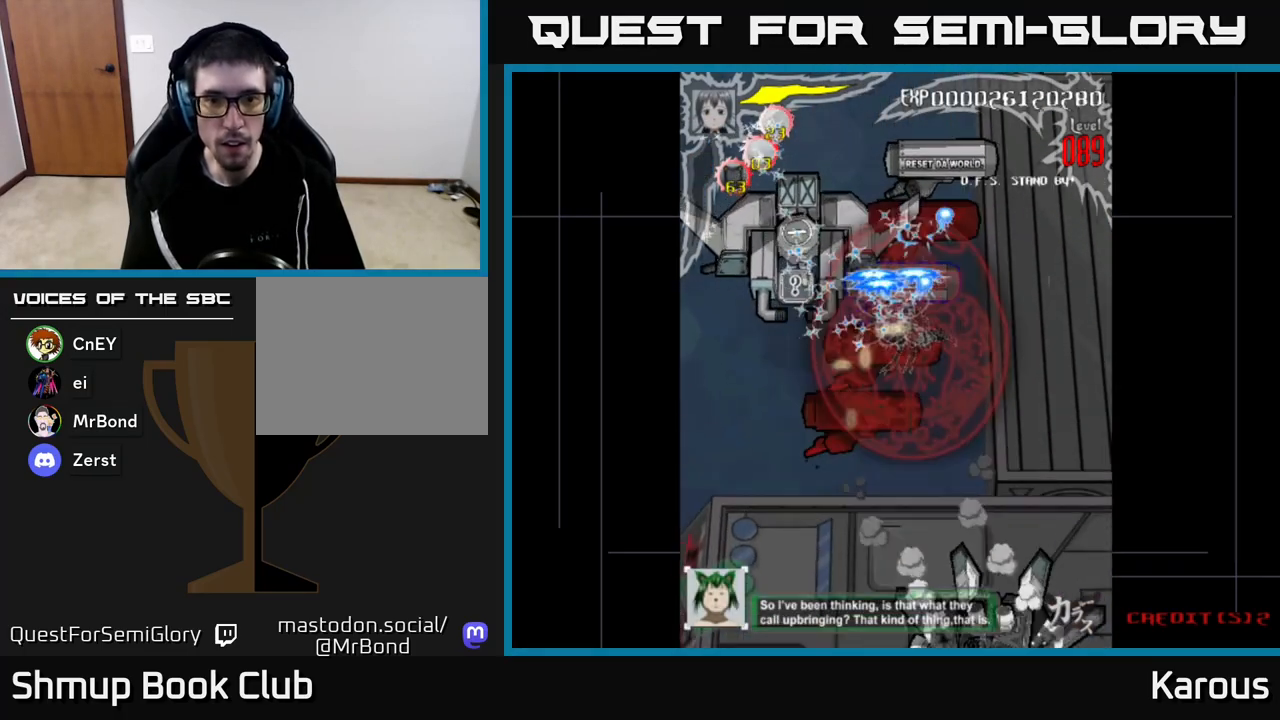
{"buttons": ["A", "DPAD_UP"], "left_stick": "center", "right_stick": "center", "events": [[250, "DPAD_RIGHT", "up"]]}
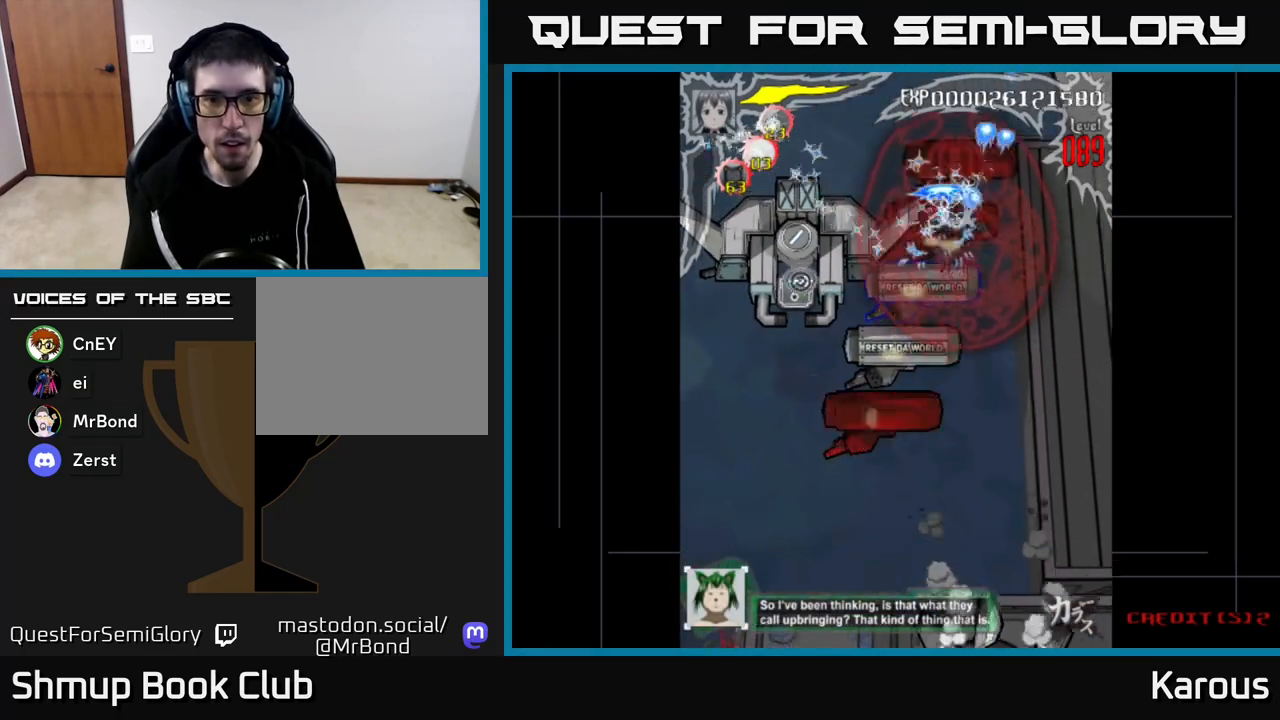
{"buttons": ["A", "DPAD_DOWN"], "left_stick": "center", "right_stick": "center", "events": [[50, "DPAD_RIGHT", "down"], [167, "DPAD_UP", "up"], [200, "DPAD_DOWN", "down"], [200, "DPAD_RIGHT", "up"], [250, "B", "down"], [467, "B", "up"]]}
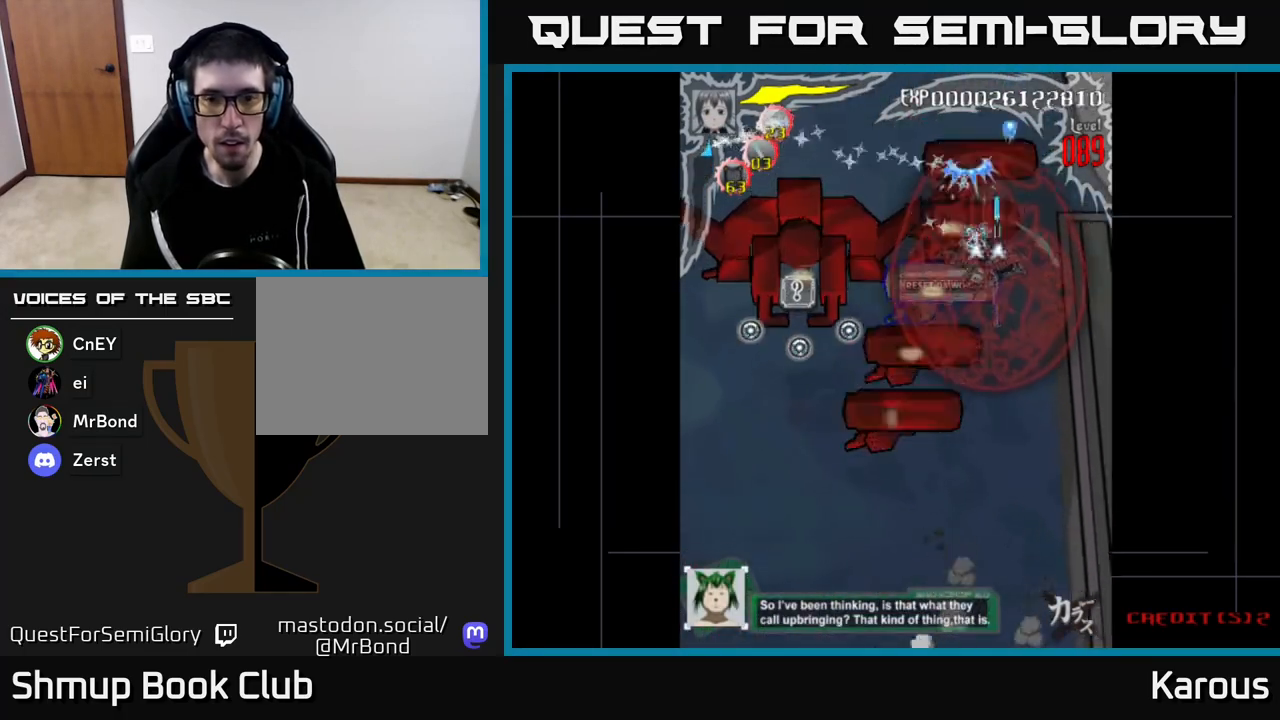
{"buttons": ["DPAD_DOWN"], "left_stick": "center", "right_stick": "center", "events": [[50, "B", "down"], [50, "DPAD_LEFT", "down"], [183, "B", "up"], [200, "DPAD_LEFT", "up"], [450, "A", "up"]]}
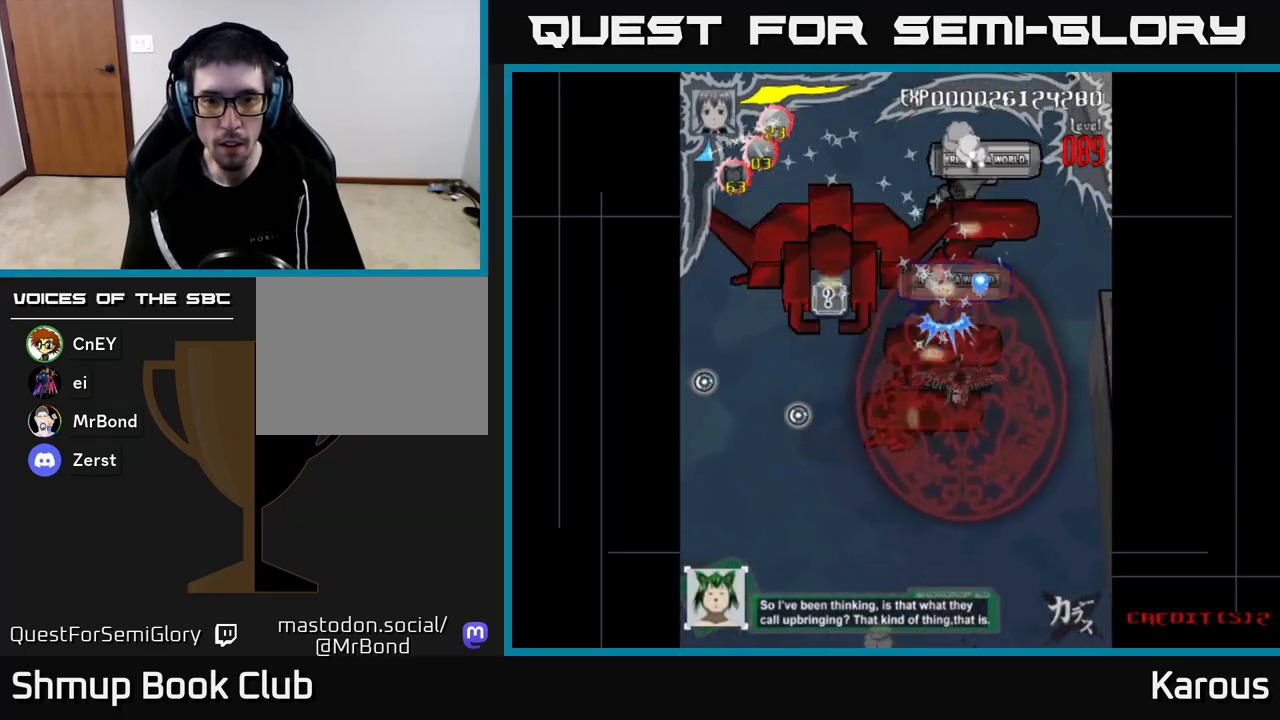
{"buttons": ["DPAD_UP", "DPAD_RIGHT"], "left_stick": "center", "right_stick": "center", "events": [[267, "DPAD_DOWN", "up"], [300, "DPAD_UP", "down"], [433, "DPAD_RIGHT", "down"]]}
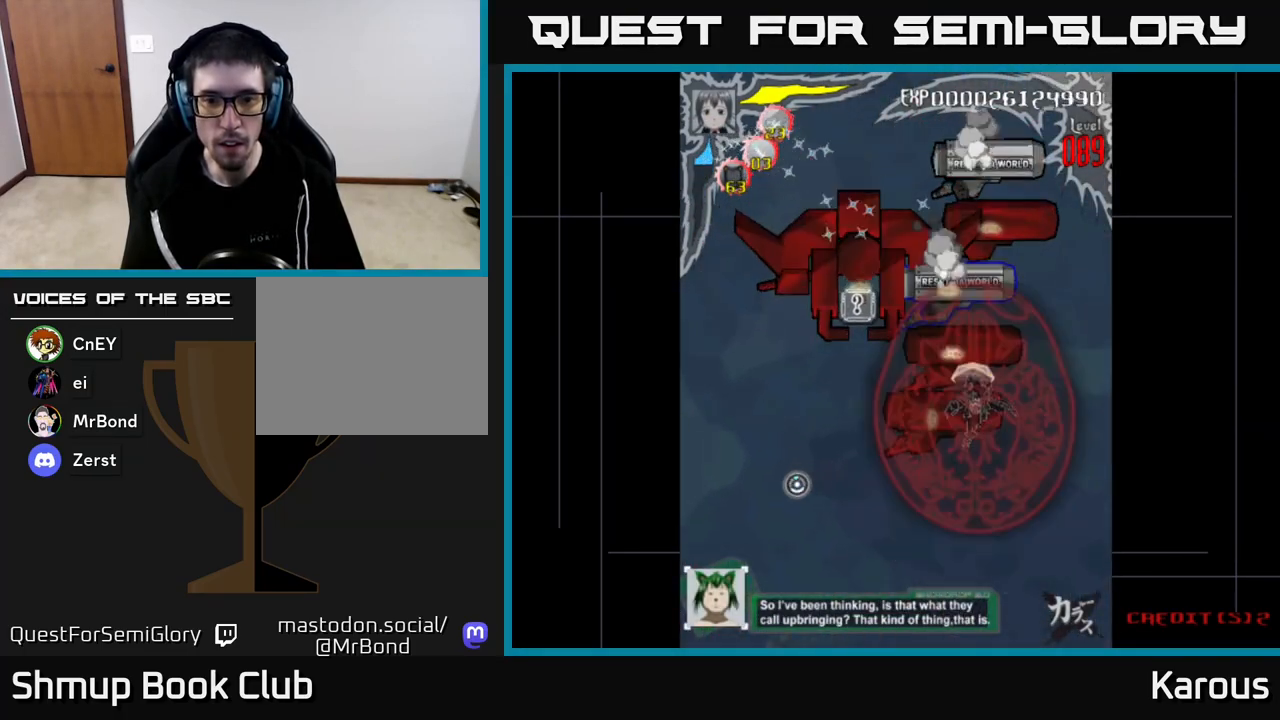
{"buttons": ["DPAD_UP"], "left_stick": "center", "right_stick": "center", "events": [[183, "DPAD_RIGHT", "up"]]}
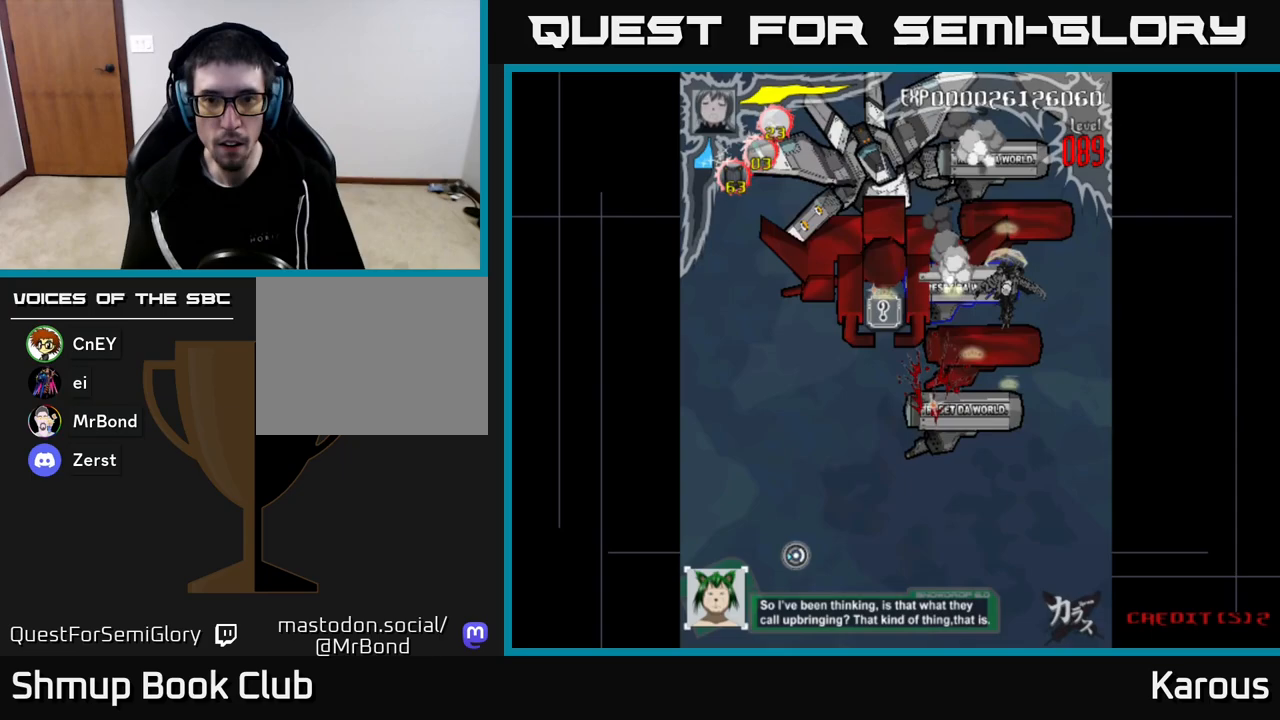
{"buttons": ["A", "DPAD_DOWN"], "left_stick": "center", "right_stick": "center", "events": [[250, "DPAD_LEFT", "down"], [250, "DPAD_UP", "up"], [267, "A", "down"], [283, "DPAD_DOWN", "down"], [300, "DPAD_LEFT", "up"]]}
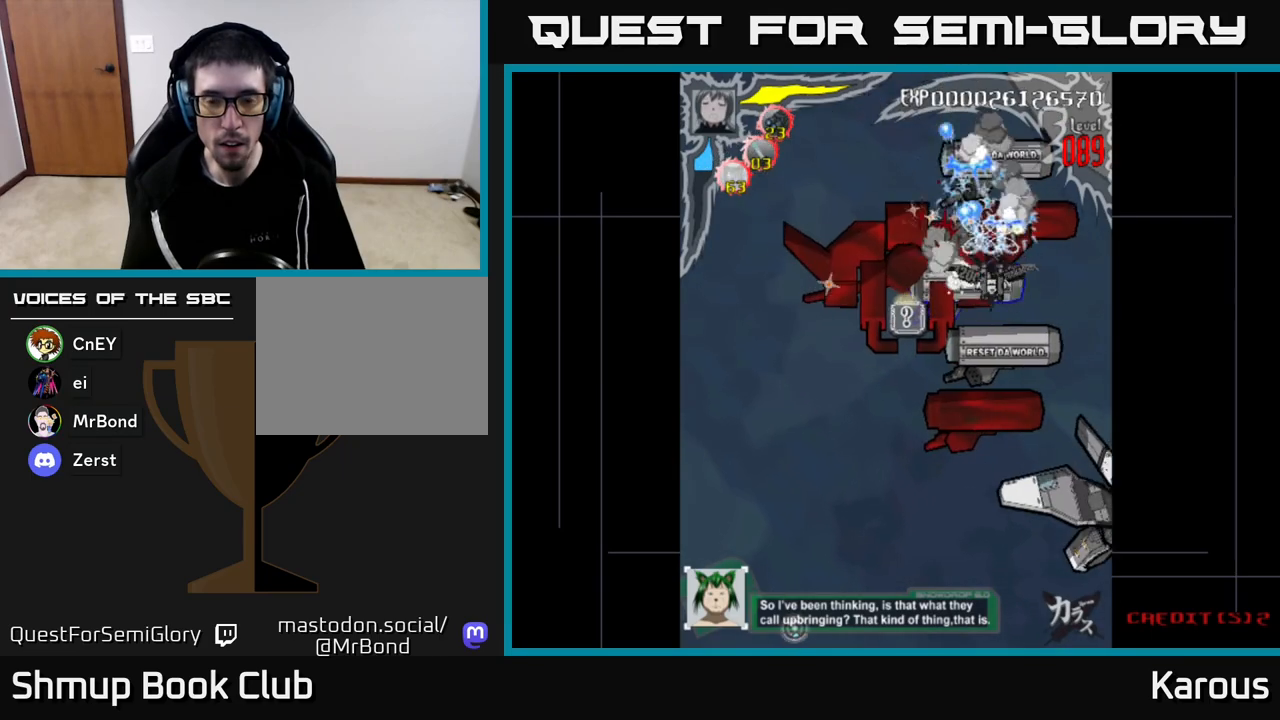
{"buttons": ["A", "DPAD_DOWN", "DPAD_RIGHT"], "left_stick": "center", "right_stick": "center", "events": [[217, "DPAD_LEFT", "down"], [250, "DPAD_DOWN", "up"], [267, "DPAD_DOWN", "down"], [333, "DPAD_LEFT", "up"], [400, "DPAD_RIGHT", "down"]]}
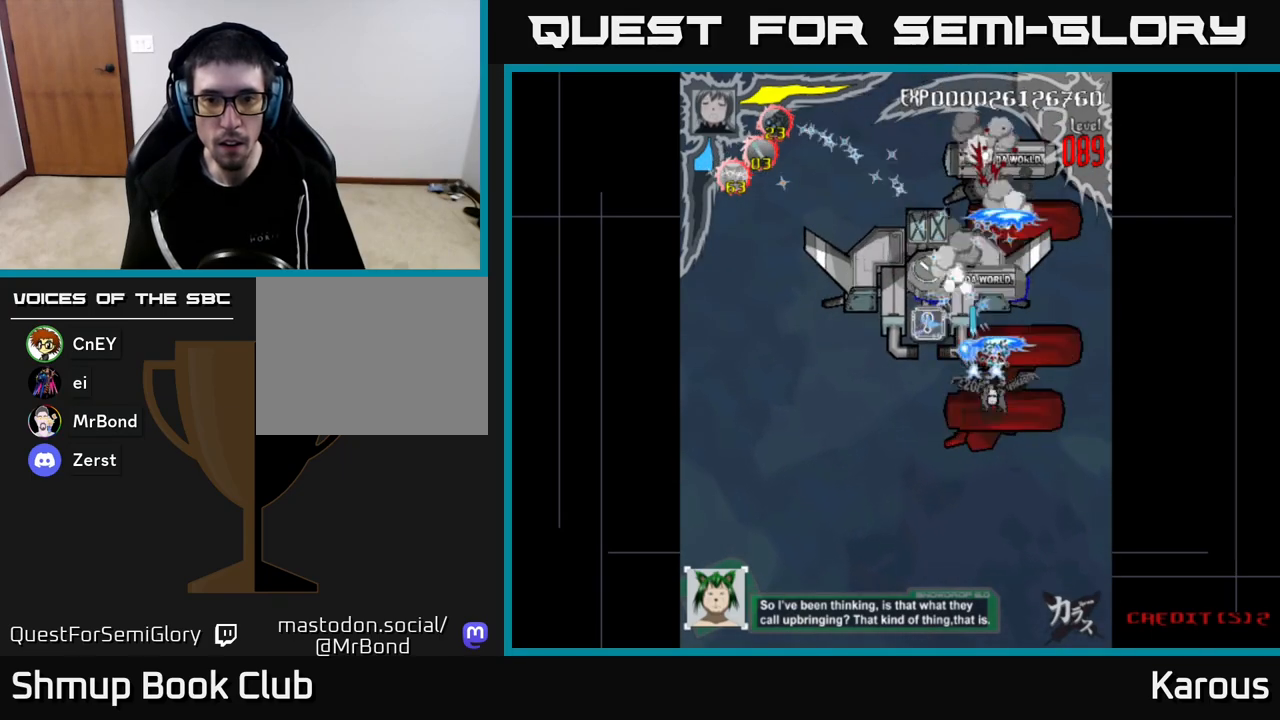
{"buttons": ["A", "DPAD_UP"], "left_stick": "center", "right_stick": "center", "events": [[50, "DPAD_RIGHT", "up"], [67, "B", "down"], [167, "B", "up"], [183, "DPAD_RIGHT", "down"], [300, "B", "down"], [333, "DPAD_RIGHT", "up"], [383, "B", "up"], [417, "DPAD_DOWN", "up"], [450, "DPAD_UP", "down"]]}
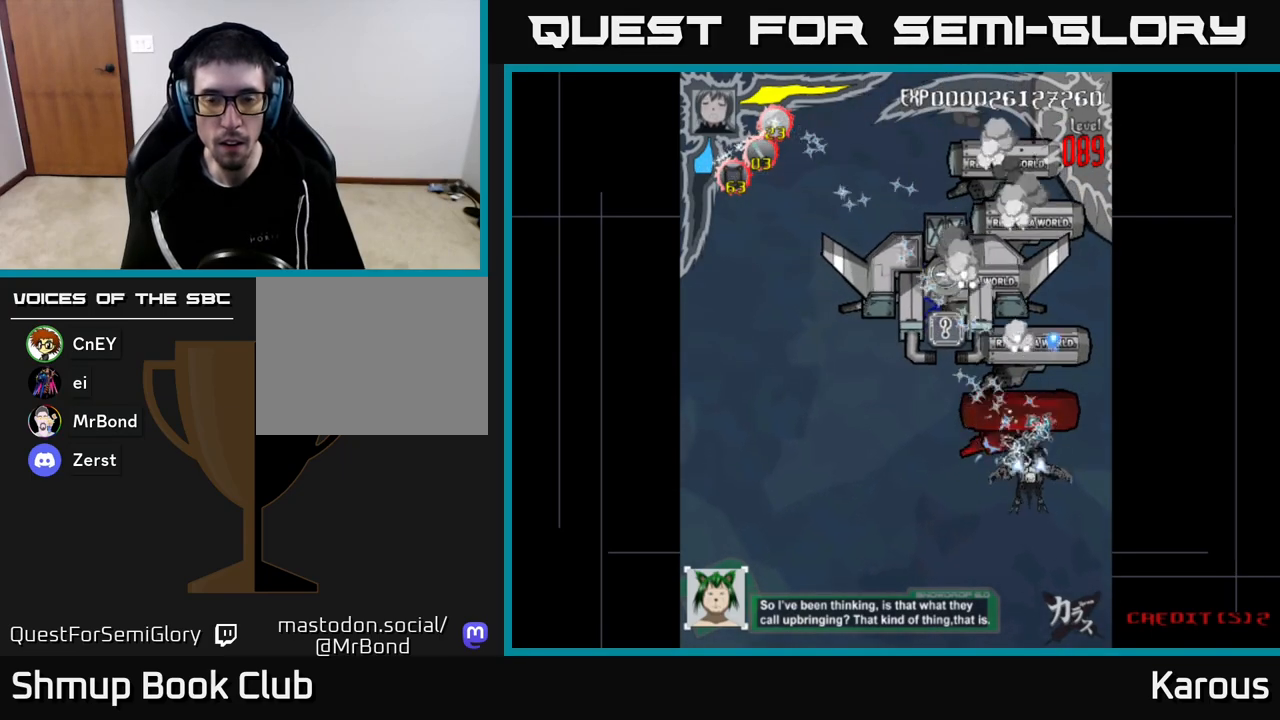
{"buttons": ["A", "DPAD_UP"], "left_stick": "center", "right_stick": "center", "events": [[33, "B", "down"], [100, "B", "up"], [217, "DPAD_LEFT", "down"], [333, "DPAD_LEFT", "up"], [350, "B", "down"], [450, "B", "up"]]}
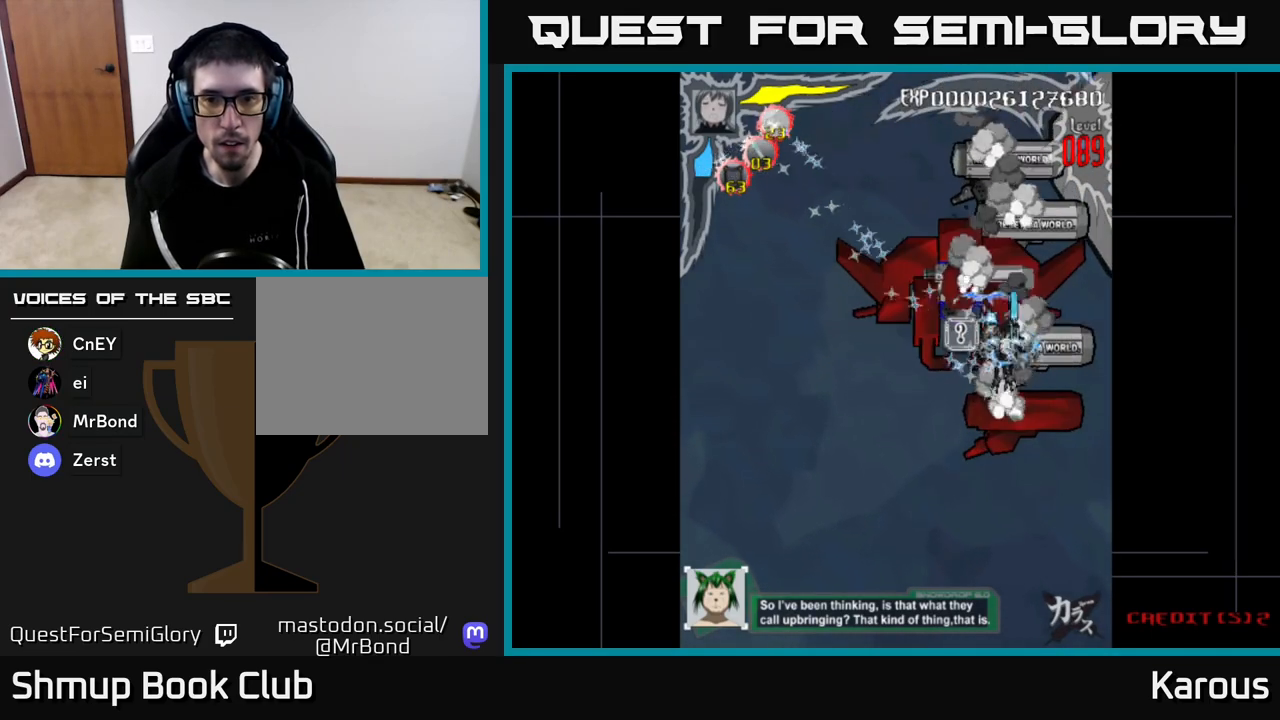
{"buttons": ["A", "B", "DPAD_UP"], "left_stick": "center", "right_stick": "center", "events": [[117, "B", "down"], [183, "B", "up"], [483, "B", "down"]]}
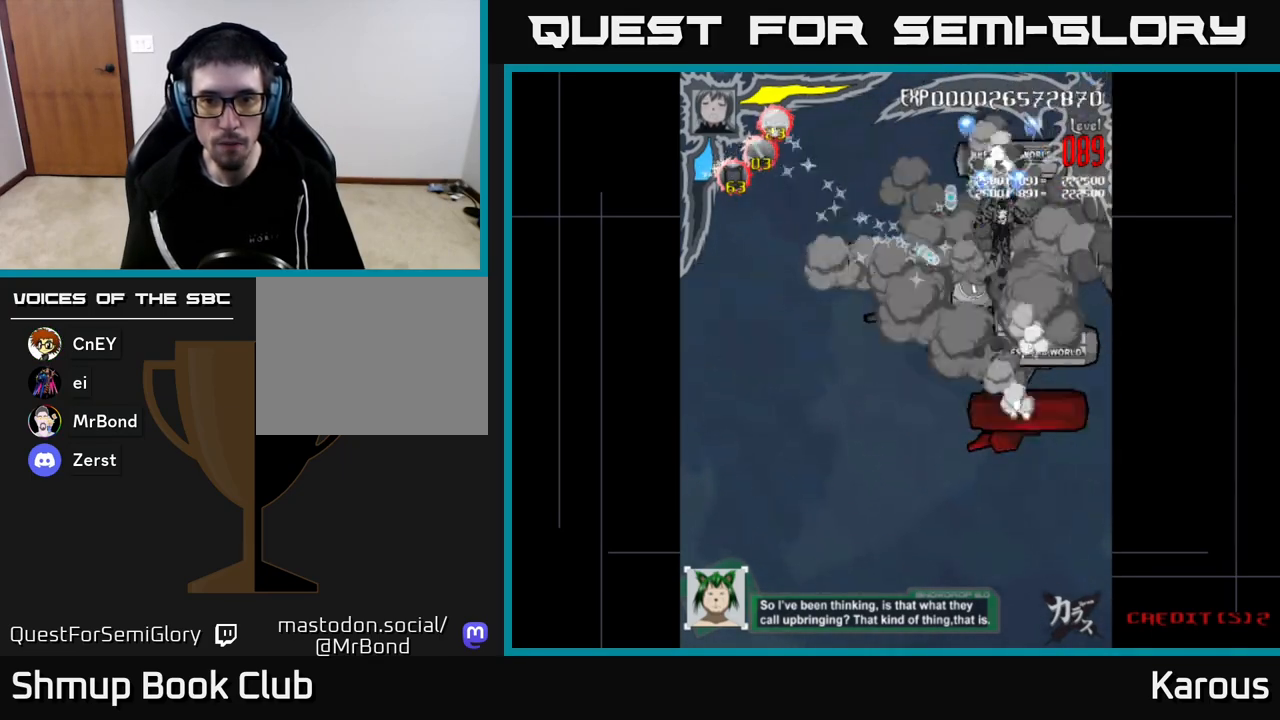
{"buttons": ["A", "B", "DPAD_DOWN"], "left_stick": "center", "right_stick": "center", "events": [[17, "DPAD_UP", "up"], [83, "DPAD_DOWN", "down"], [100, "B", "up"], [217, "B", "down"], [317, "DPAD_RIGHT", "down"], [333, "B", "up"], [450, "DPAD_RIGHT", "up"], [467, "B", "down"]]}
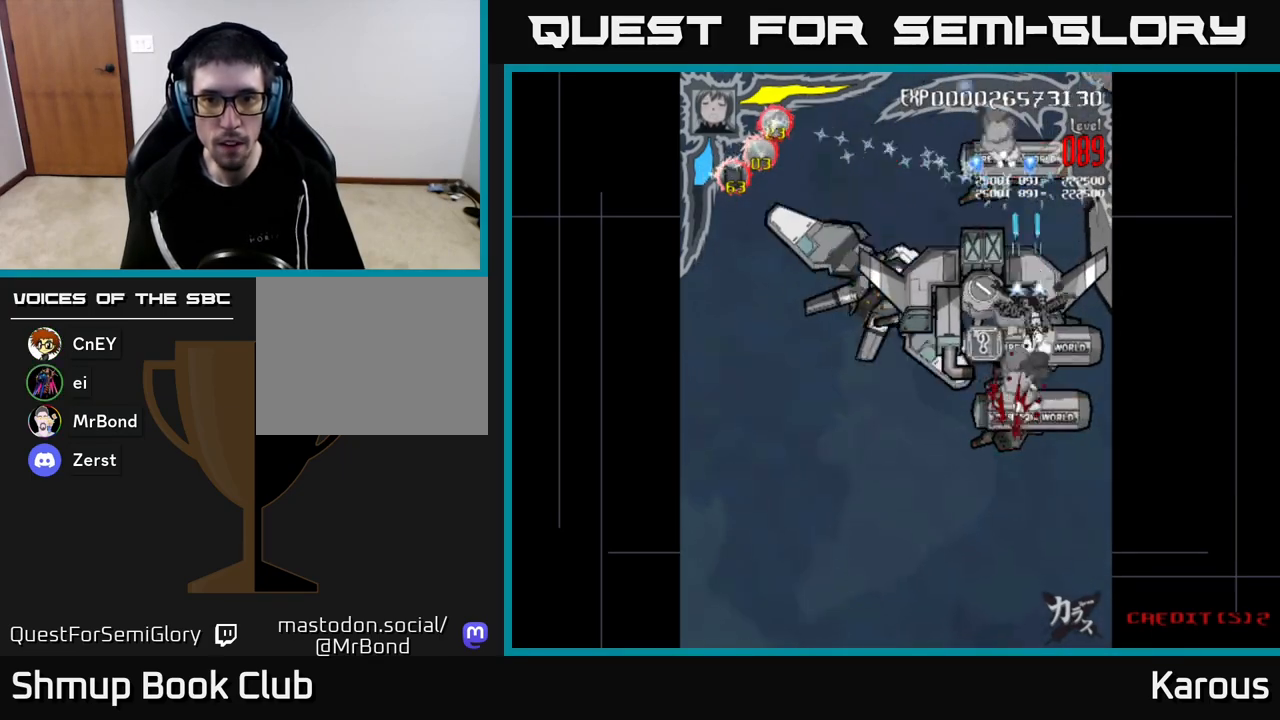
{"buttons": ["A", "B", "DPAD_DOWN"], "left_stick": "center", "right_stick": "center", "events": [[67, "B", "up"], [200, "B", "down"], [283, "B", "up"], [433, "B", "down"]]}
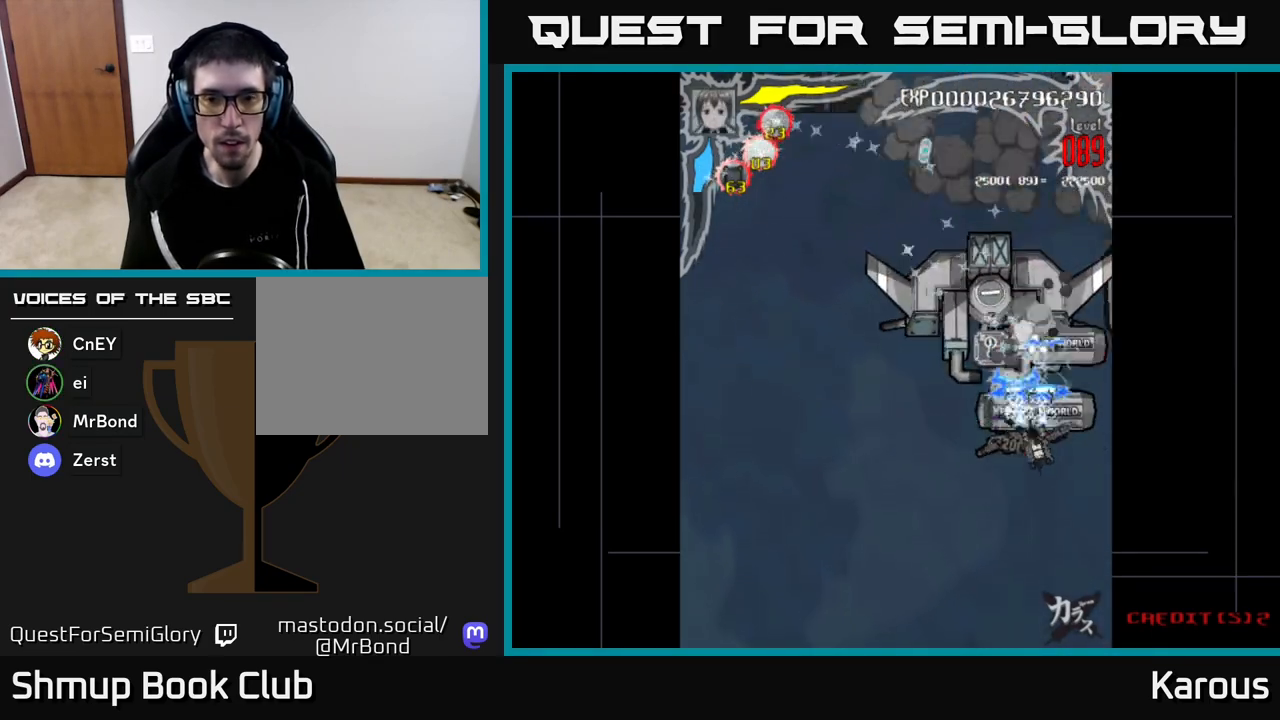
{"buttons": ["A", "B"], "left_stick": "center", "right_stick": "center", "events": [[67, "B", "up"], [100, "DPAD_DOWN", "up"], [150, "DPAD_UP", "down"], [200, "B", "down"], [300, "B", "up"], [450, "DPAD_UP", "up"], [500, "B", "down"]]}